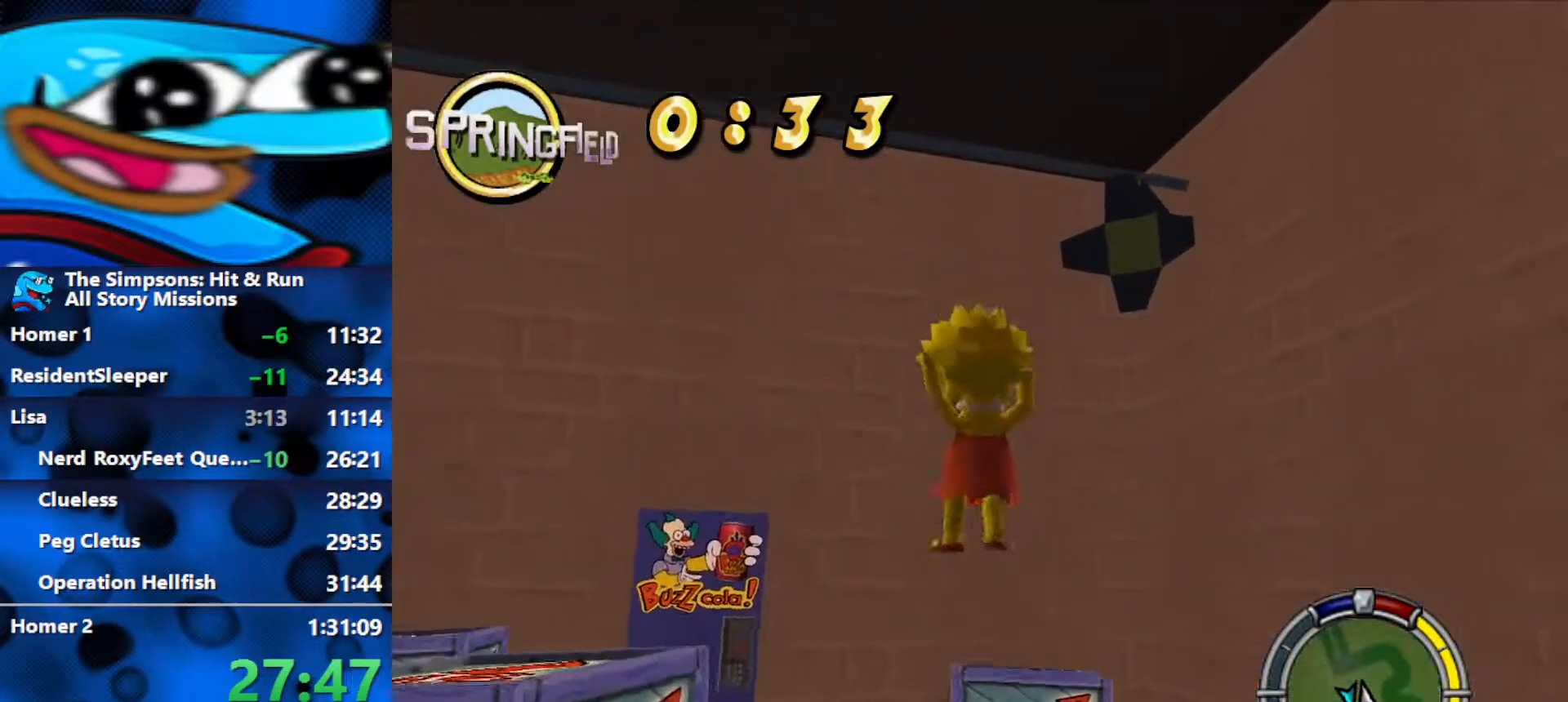
Gameplay with a controller (Xbox layout); each line is a JSON object with the inputs held at the frame after it. "events" lists button and stick changes between this image and that frame as [ms after this image, input, new state], when the widget could be followed in between.
{"buttons": ["B"], "left_stick": "up-left", "right_stick": "center", "events": [[17, "A", "up"], [33, "X", "up"], [233, "A", "down"], [400, "A", "up"]]}
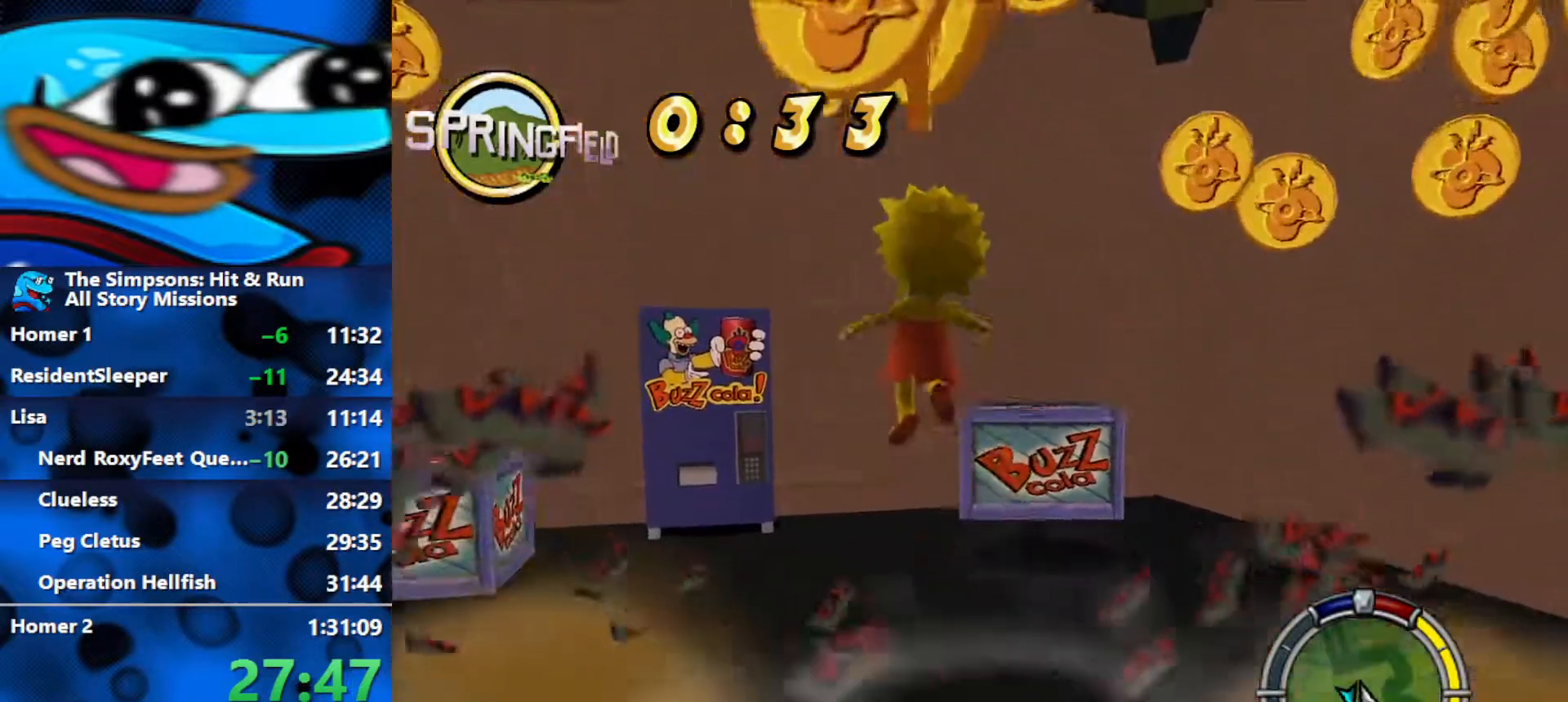
{"buttons": ["A", "B"], "left_stick": "up-left", "right_stick": "center", "events": [[383, "A", "down"]]}
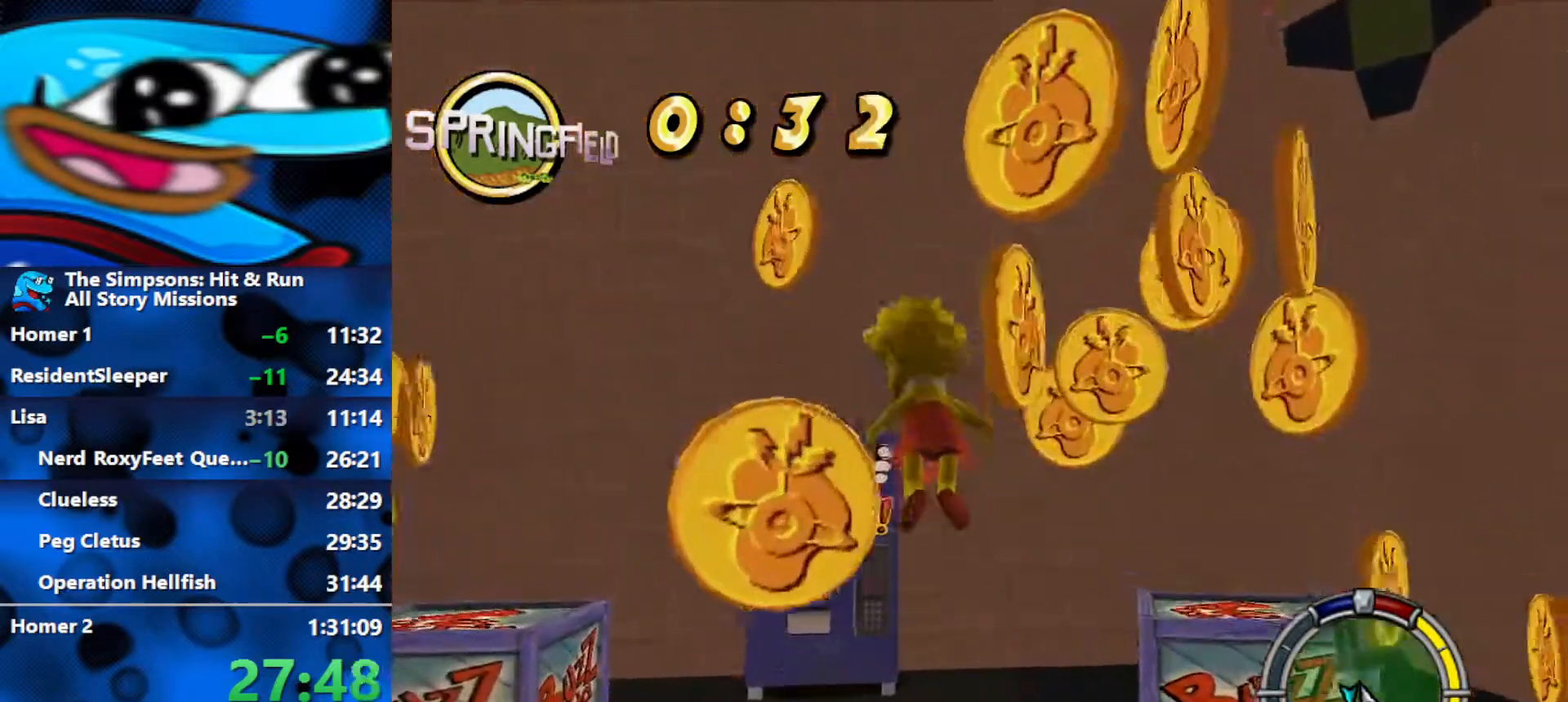
{"buttons": ["A", "B", "X"], "left_stick": "center", "right_stick": "center", "events": [[367, "X", "down"], [483, "left_stick", "center"]]}
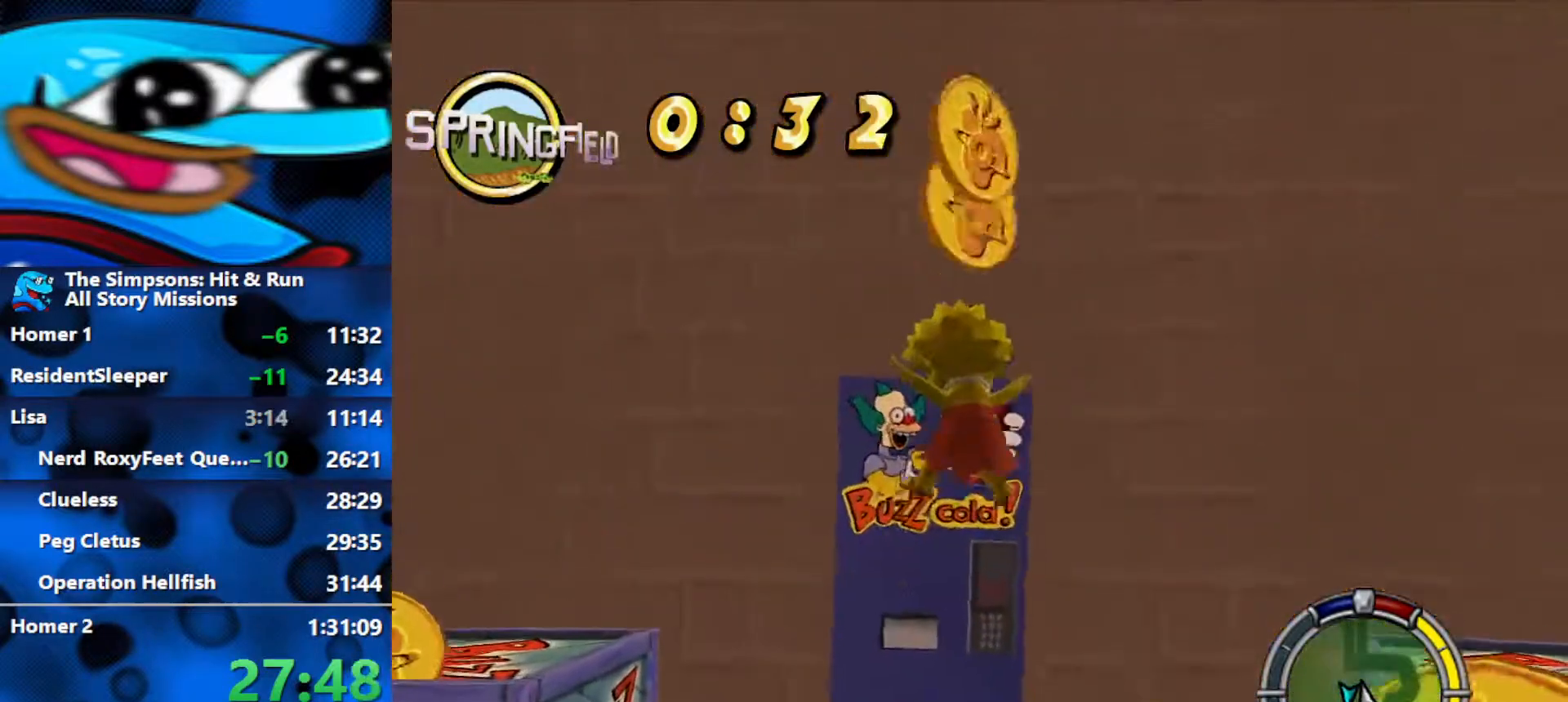
{"buttons": ["B"], "left_stick": "up-right", "right_stick": "center", "events": [[283, "A", "up"], [300, "X", "up"], [367, "A", "down"], [367, "left_stick", "right"], [483, "A", "up"], [483, "left_stick", "up-right"]]}
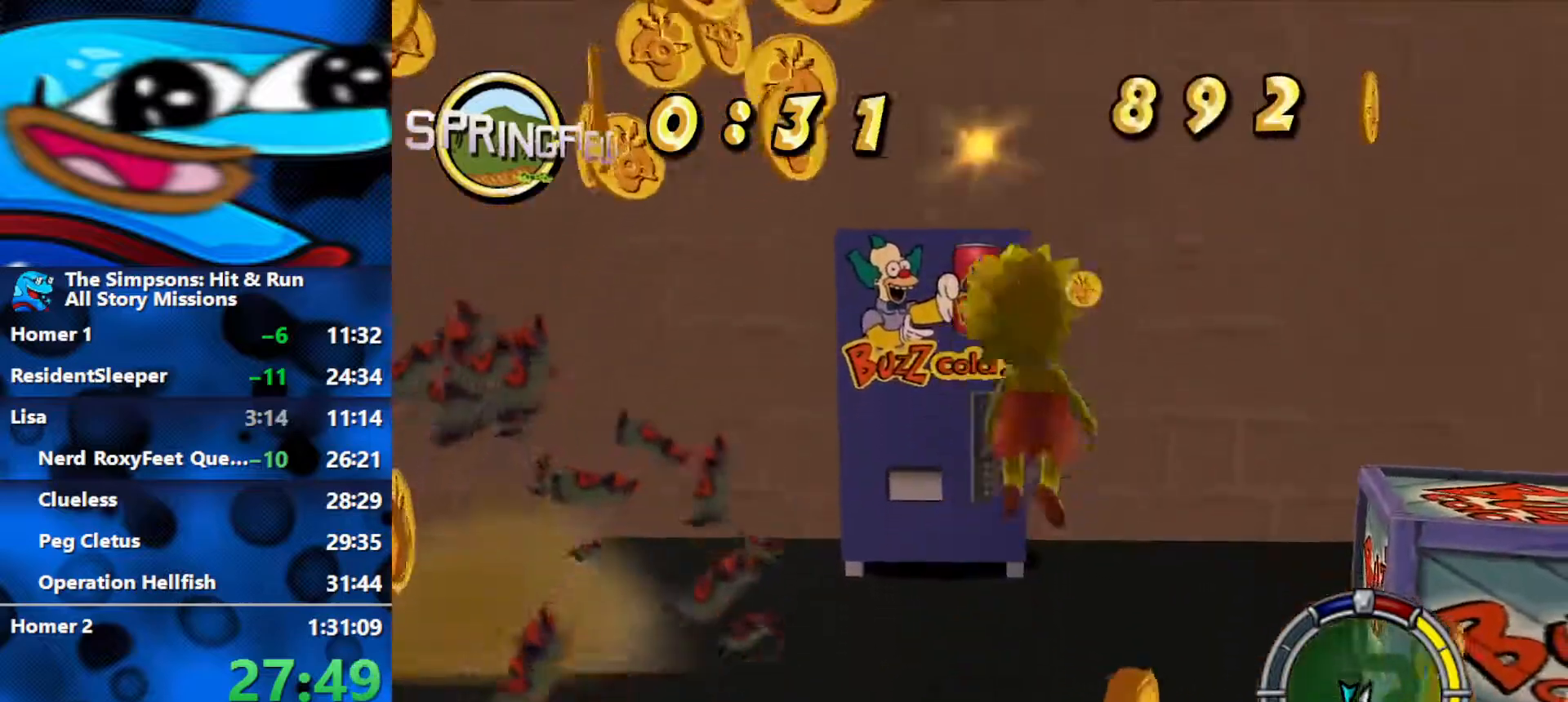
{"buttons": ["A", "B"], "left_stick": "up", "right_stick": "center", "events": [[133, "left_stick", "up"], [350, "A", "down"]]}
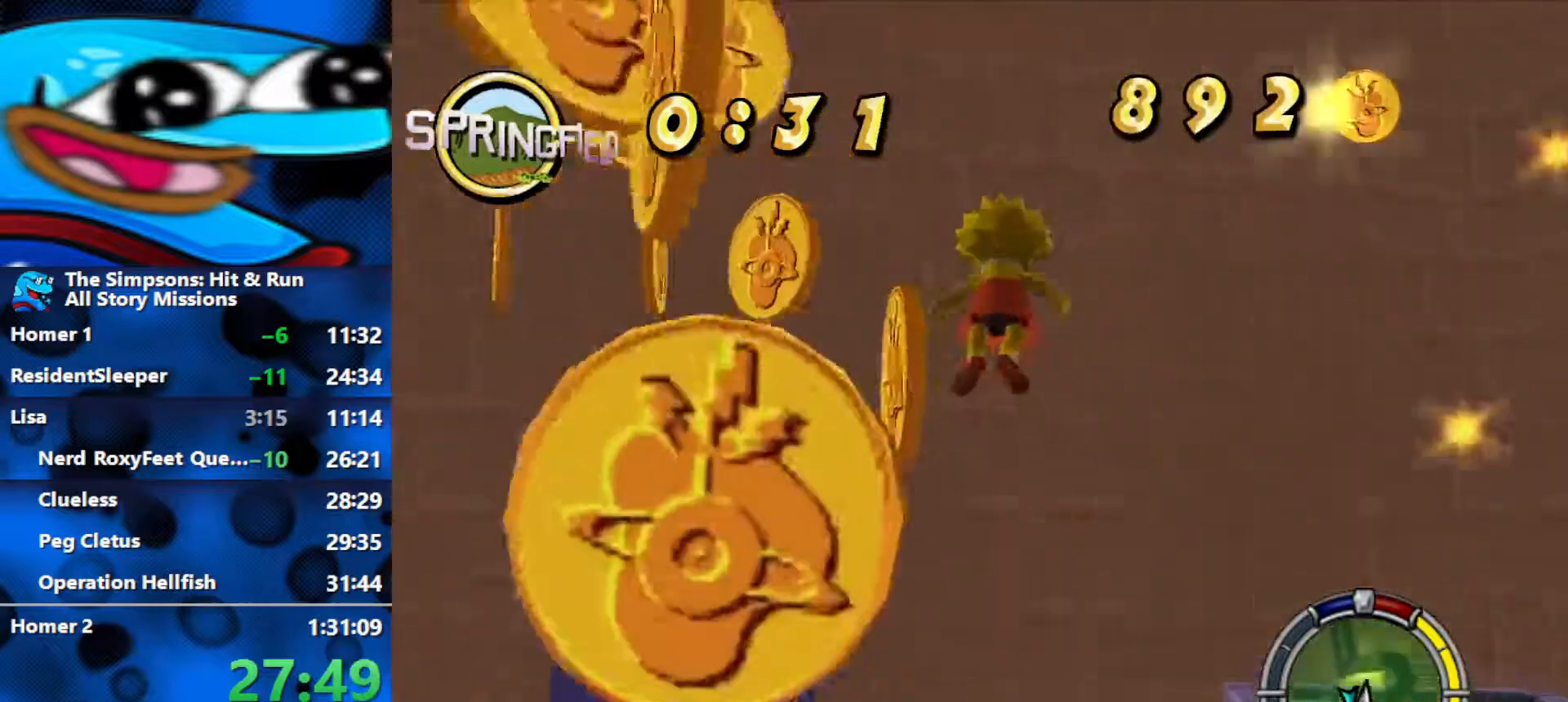
{"buttons": ["B"], "left_stick": "left", "right_stick": "center", "events": [[17, "X", "down"], [100, "left_stick", "center"], [467, "A", "up"], [483, "X", "up"], [483, "left_stick", "left"]]}
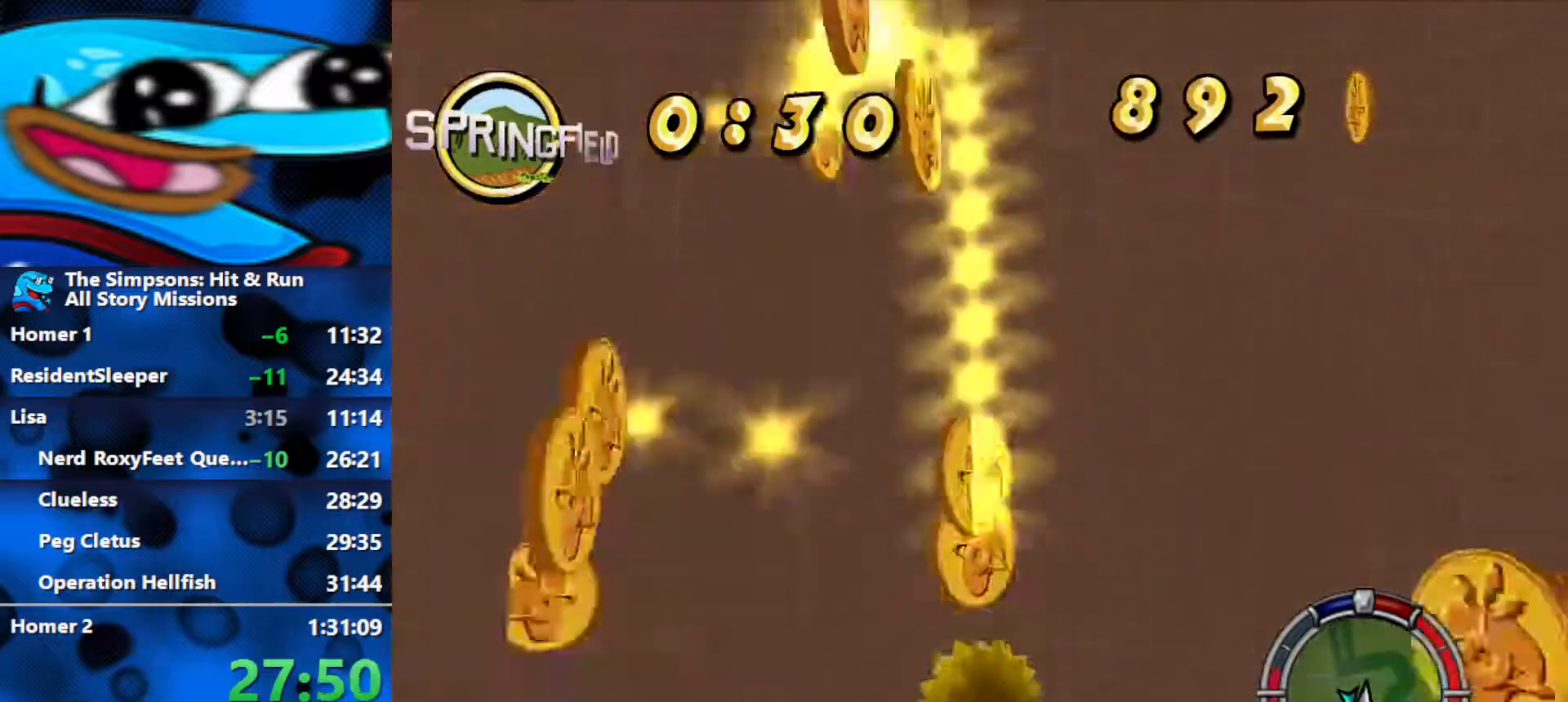
{"buttons": ["B"], "left_stick": "left", "right_stick": "right", "events": [[33, "B", "up"], [67, "A", "down"], [67, "B", "down"], [117, "B", "up"], [167, "B", "down"], [183, "A", "up"], [350, "right_stick", "right"]]}
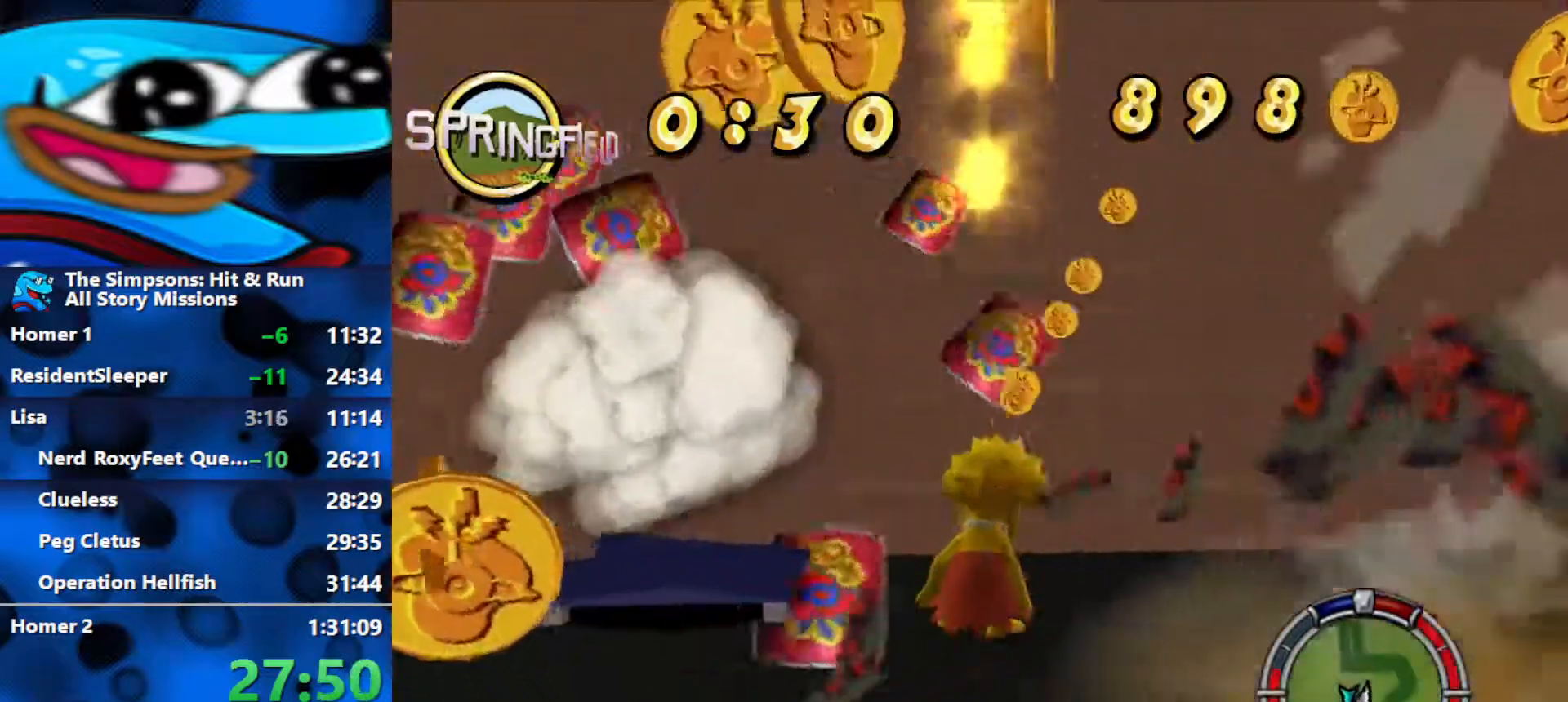
{"buttons": [], "left_stick": "left", "right_stick": "center", "events": [[100, "right_stick", "center"], [167, "B", "up"], [233, "A", "down"], [350, "A", "up"]]}
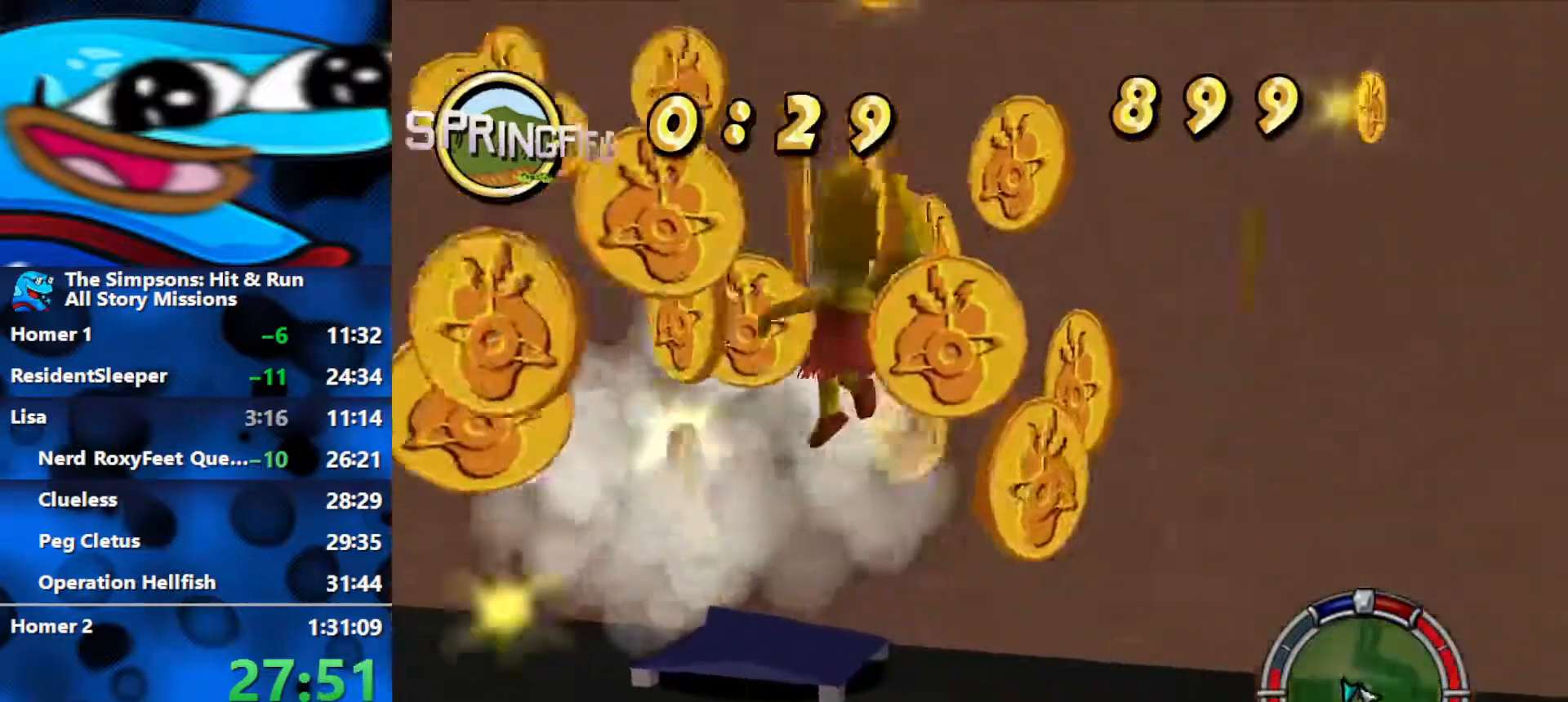
{"buttons": ["B"], "left_stick": "up-left", "right_stick": "right", "events": [[100, "B", "down"], [167, "right_stick", "right"], [233, "left_stick", "up-left"]]}
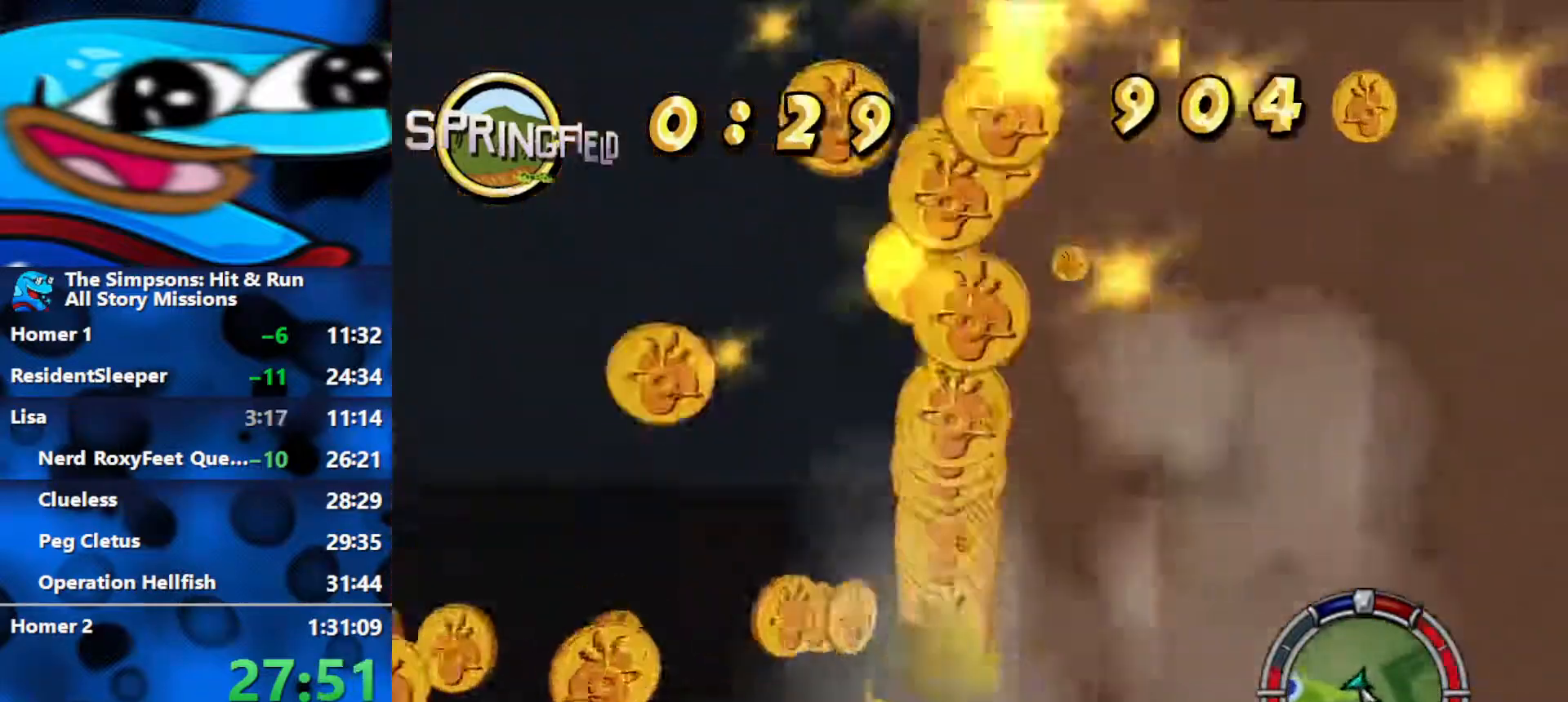
{"buttons": ["B"], "left_stick": "down-left", "right_stick": "right", "events": [[33, "left_stick", "left"], [217, "right_stick", "center"], [333, "left_stick", "down-left"], [500, "right_stick", "right"]]}
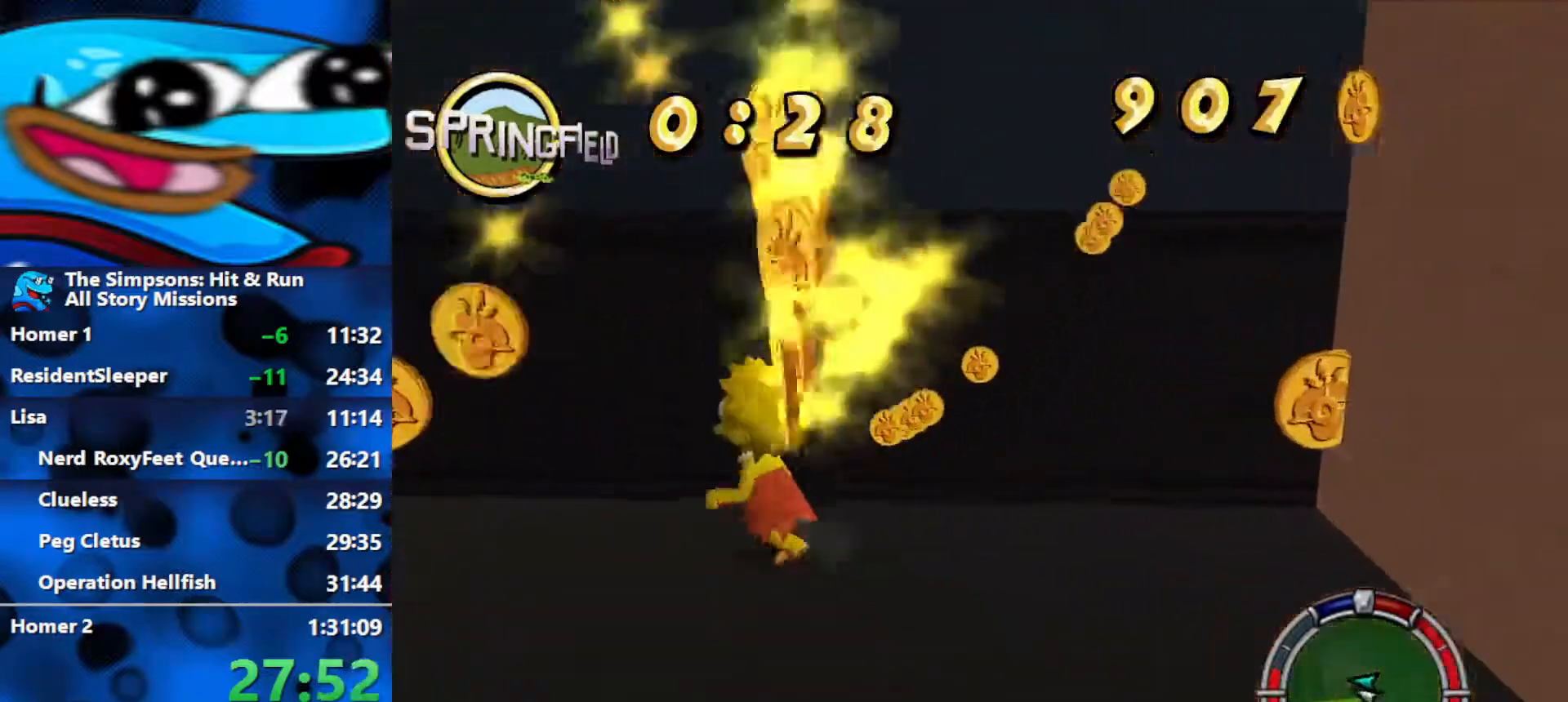
{"buttons": ["B"], "left_stick": "left", "right_stick": "center", "events": [[117, "left_stick", "left"], [350, "right_stick", "center"]]}
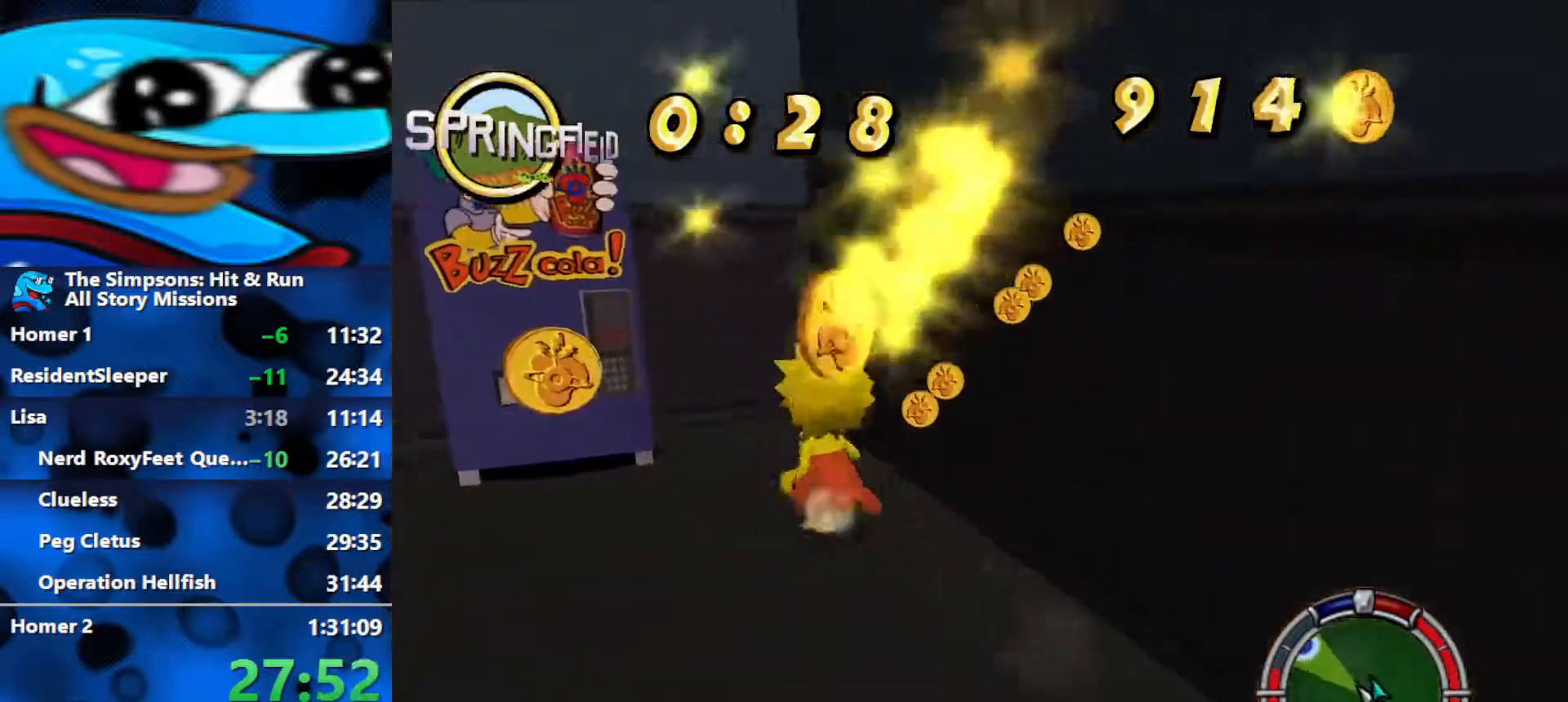
{"buttons": ["B"], "left_stick": "up-left", "right_stick": "center", "events": [[117, "A", "down"], [250, "A", "up"], [300, "left_stick", "up-left"]]}
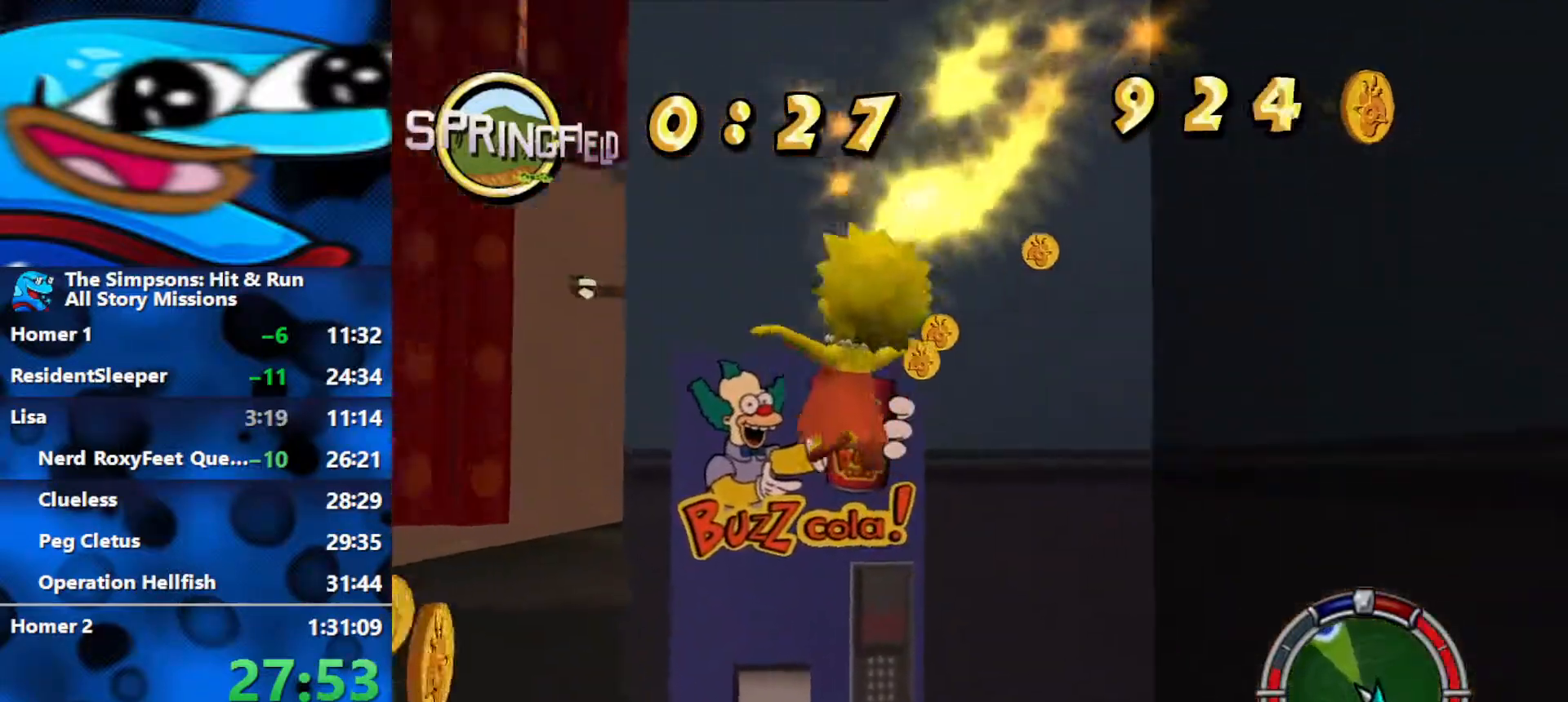
{"buttons": ["B"], "left_stick": "up-left", "right_stick": "center", "events": [[33, "A", "down"], [350, "X", "down"], [433, "A", "up"], [483, "X", "up"]]}
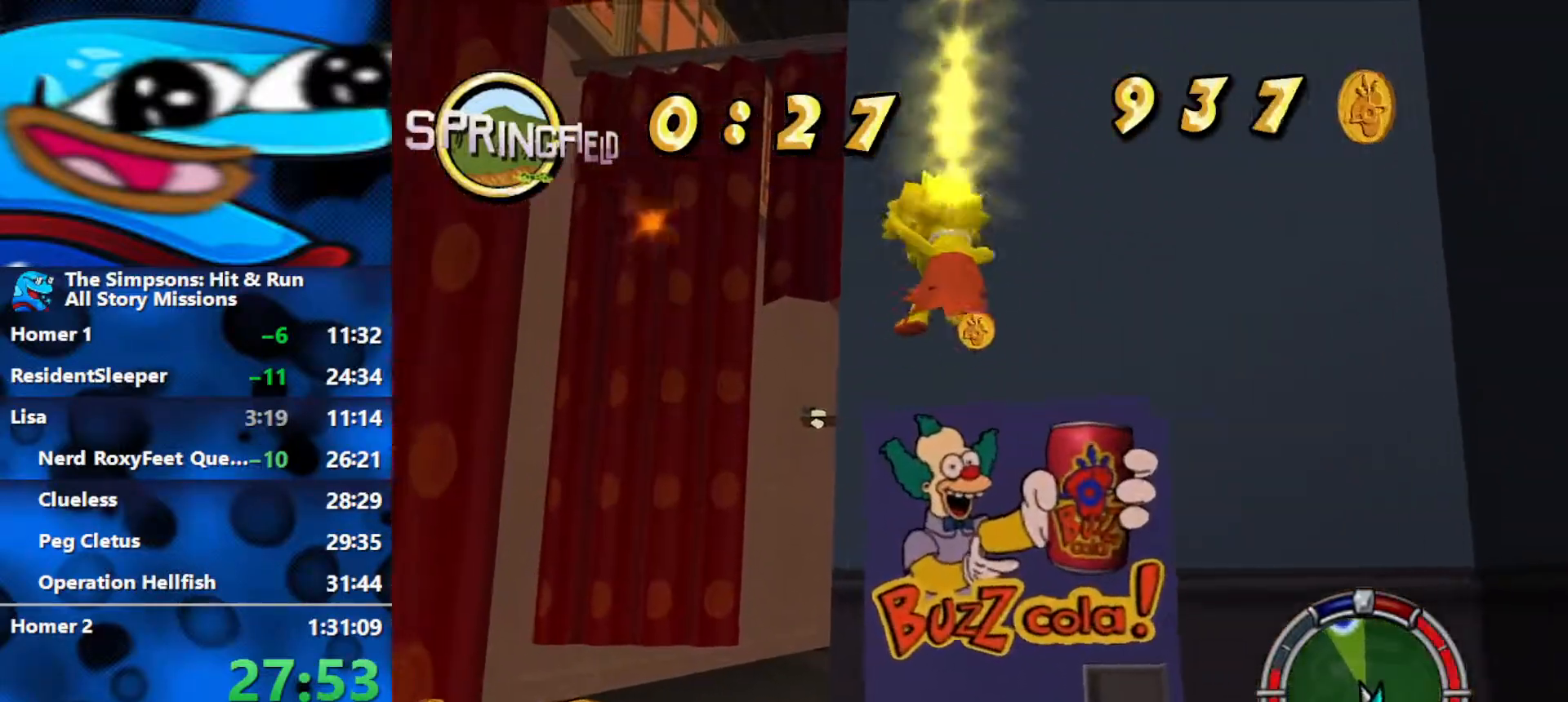
{"buttons": ["B"], "left_stick": "down", "right_stick": "center", "events": [[33, "B", "up"], [67, "left_stick", "down"], [83, "X", "down"], [150, "X", "up"], [217, "X", "down"], [283, "X", "up"], [450, "B", "down"]]}
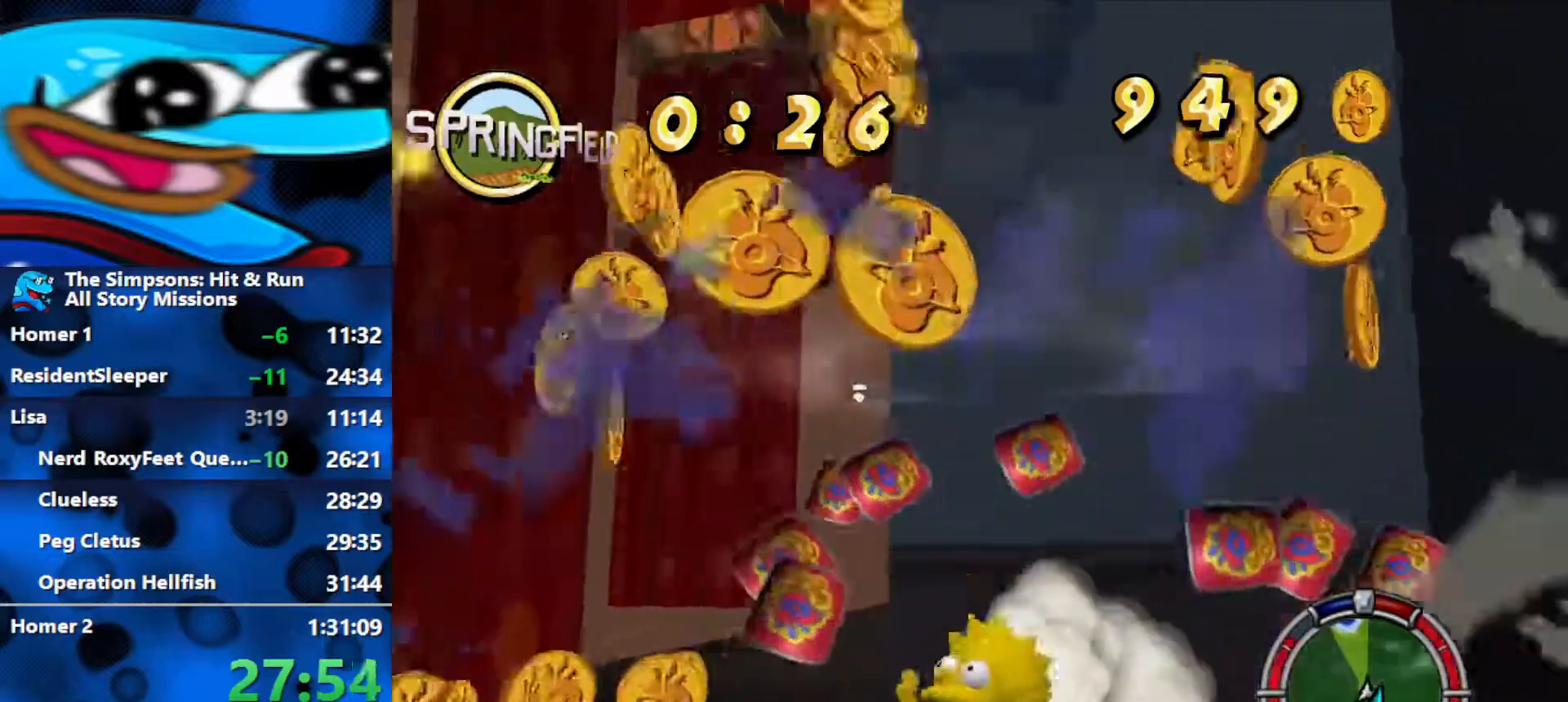
{"buttons": ["B"], "left_stick": "down-left", "right_stick": "center", "events": [[467, "left_stick", "down-left"]]}
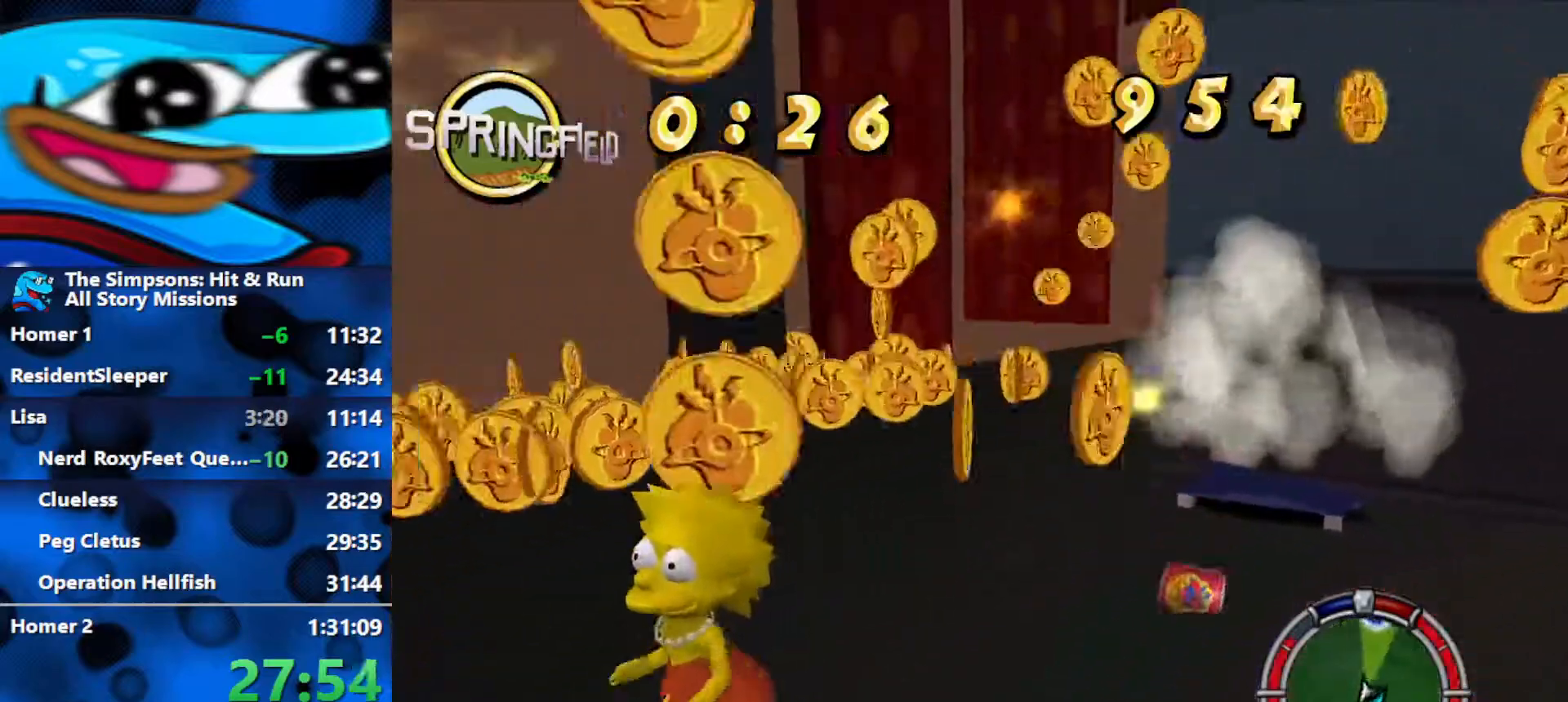
{"buttons": ["B"], "left_stick": "up-left", "right_stick": "center", "events": [[117, "left_stick", "left"], [250, "left_stick", "up-left"]]}
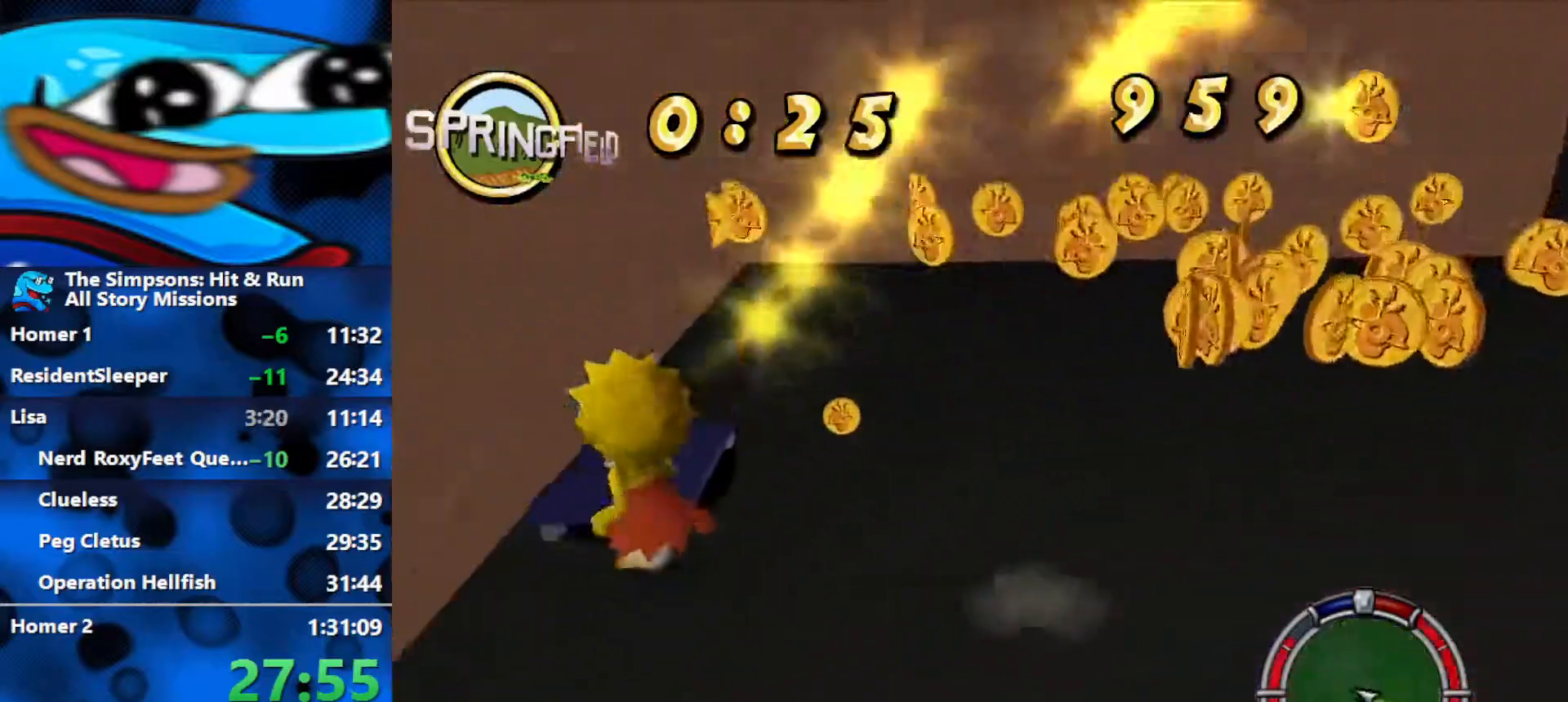
{"buttons": ["B"], "left_stick": "right", "right_stick": "up-left", "events": [[83, "left_stick", "up-right"], [350, "left_stick", "right"], [417, "right_stick", "up-left"]]}
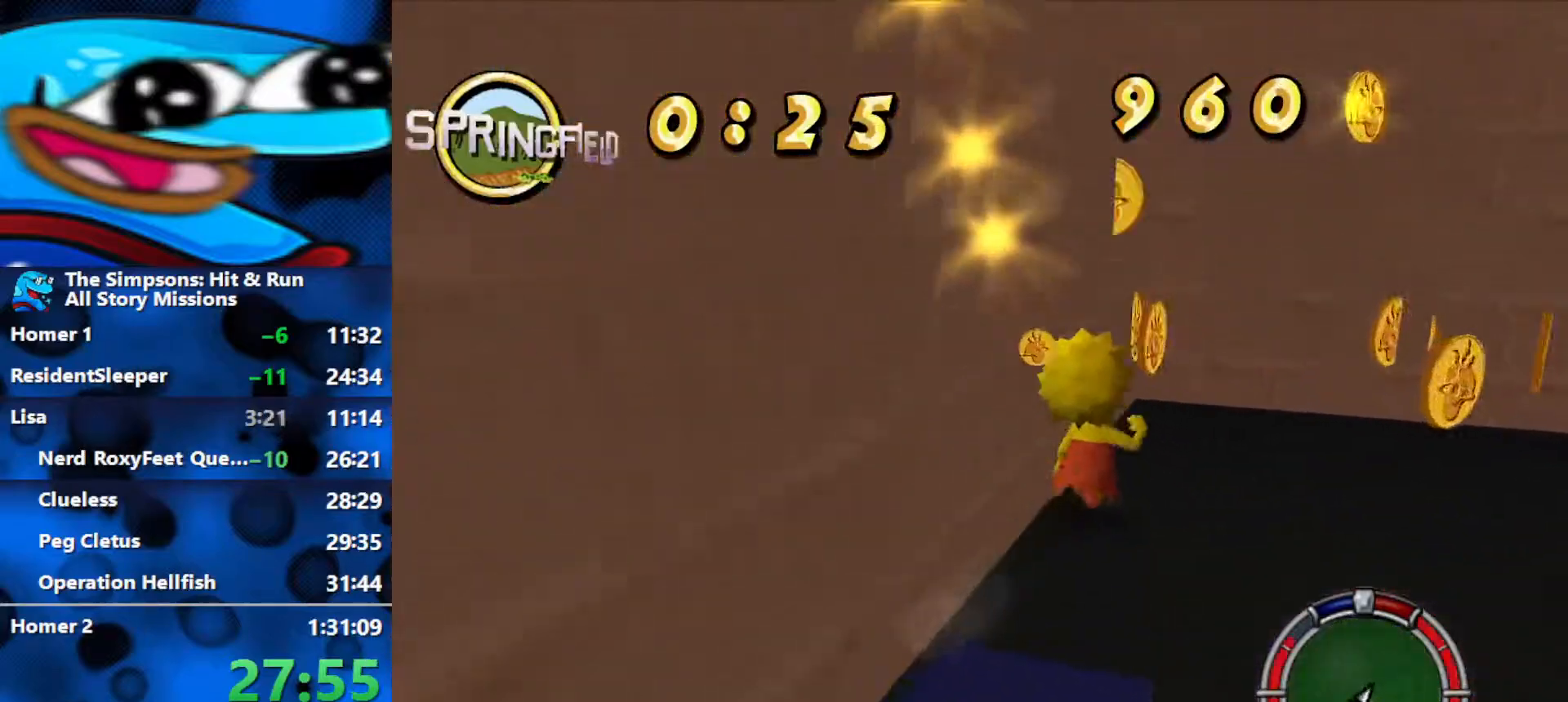
{"buttons": ["B"], "left_stick": "up-right", "right_stick": "center", "events": [[217, "right_stick", "center"], [250, "left_stick", "down"], [483, "left_stick", "up-right"]]}
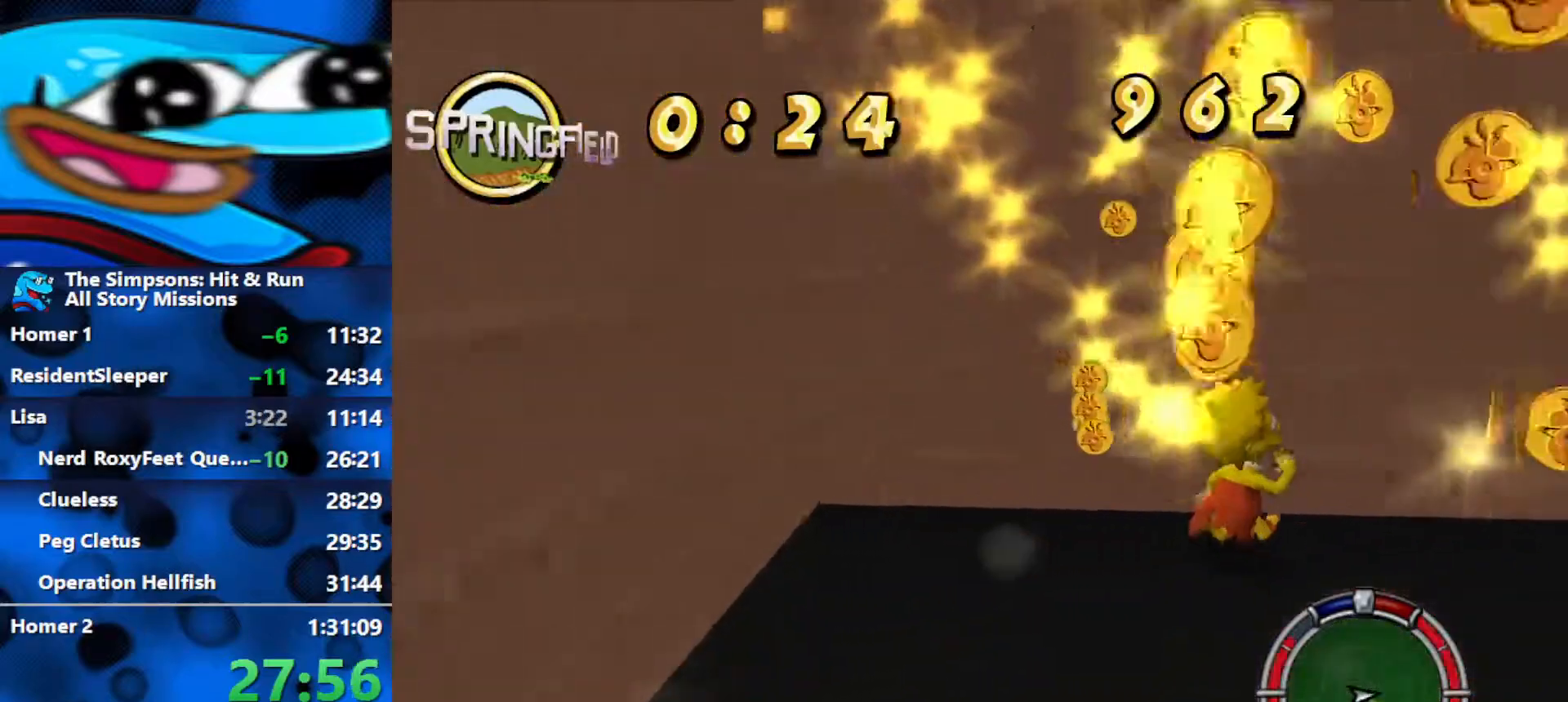
{"buttons": ["B"], "left_stick": "right", "right_stick": "center", "events": [[217, "left_stick", "right"]]}
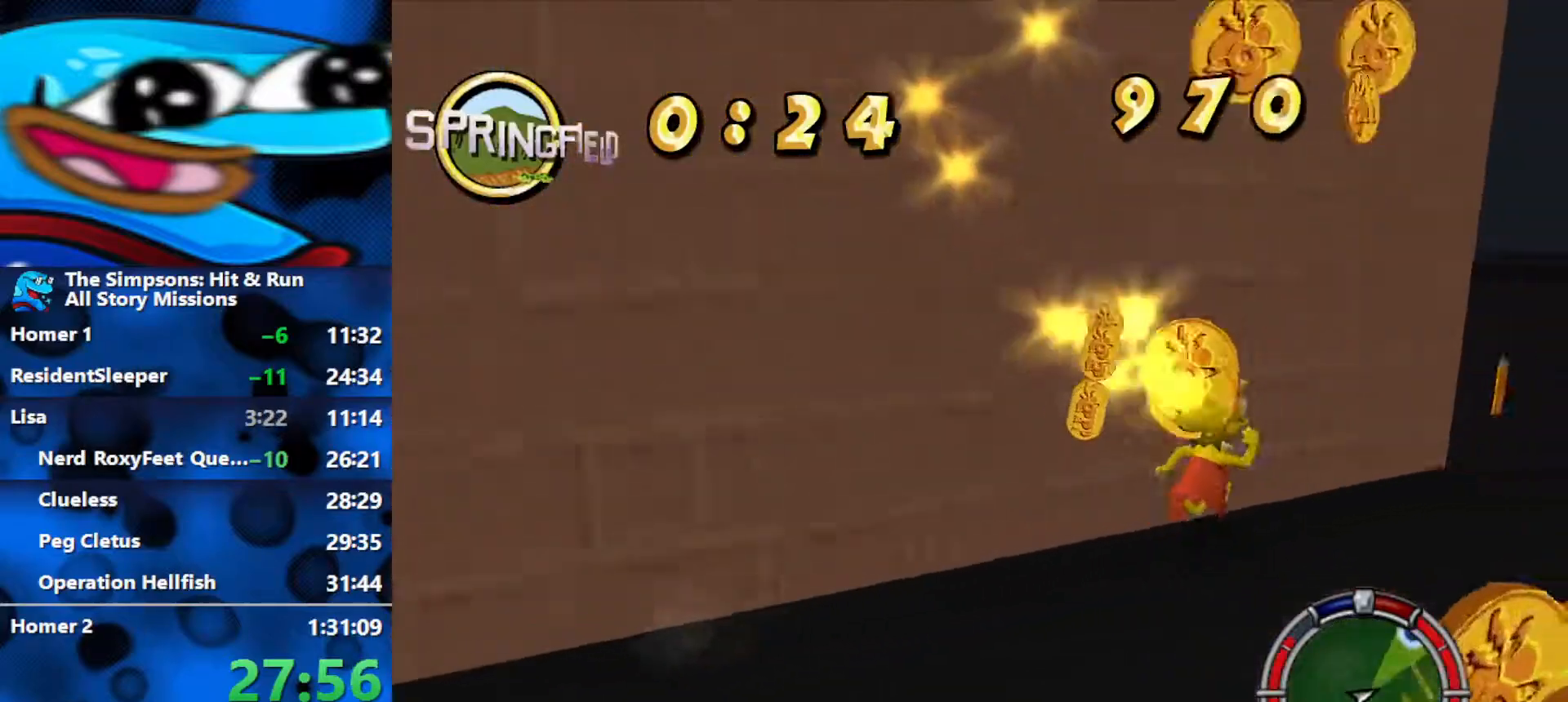
{"buttons": ["B"], "left_stick": "left", "right_stick": "center", "events": [[33, "left_stick", "down-right"], [267, "left_stick", "down-left"], [450, "left_stick", "left"]]}
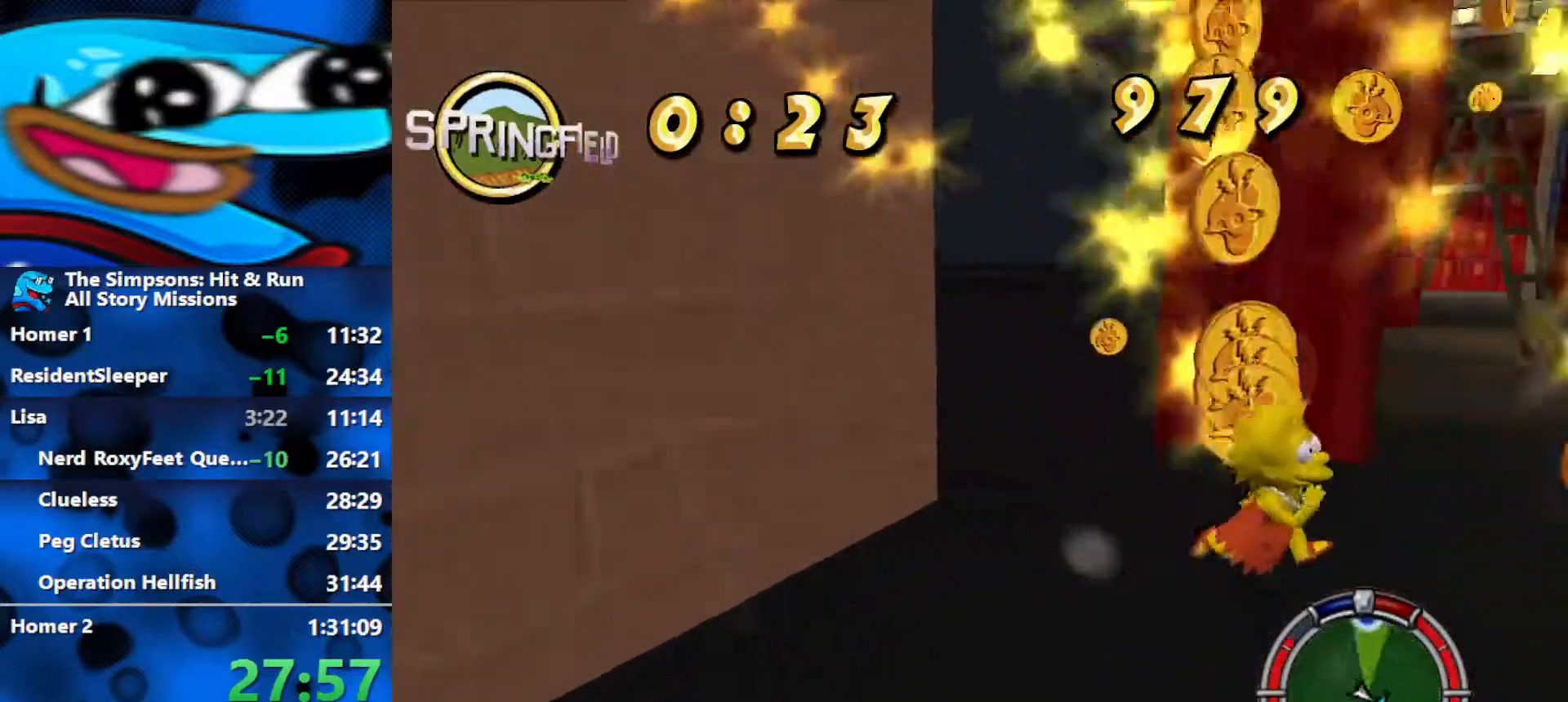
{"buttons": ["B"], "left_stick": "down-right", "right_stick": "center", "events": [[150, "left_stick", "down-left"], [500, "left_stick", "down-right"]]}
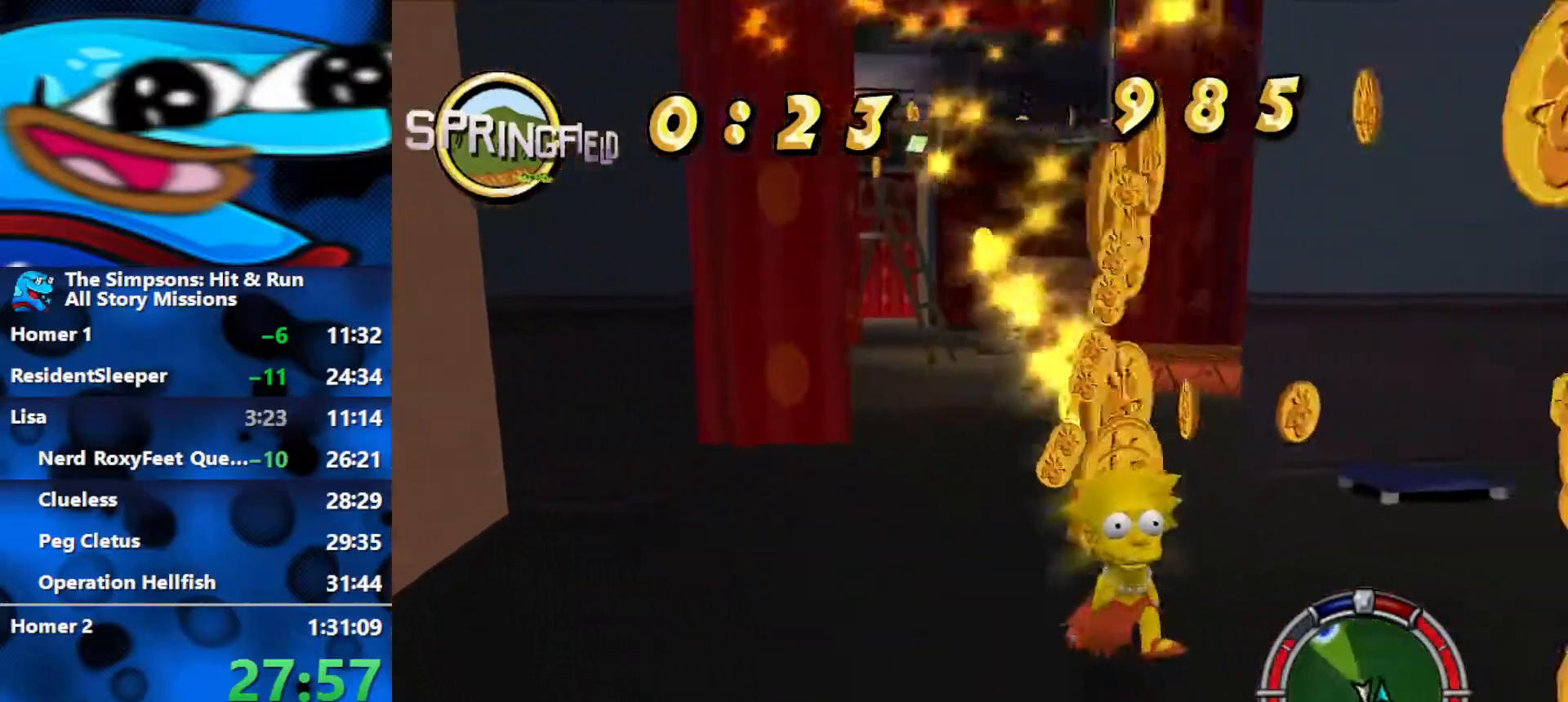
{"buttons": ["B"], "left_stick": "up-left", "right_stick": "center", "events": [[100, "B", "up"], [117, "left_stick", "up-right"], [200, "B", "down"], [283, "left_stick", "up-left"]]}
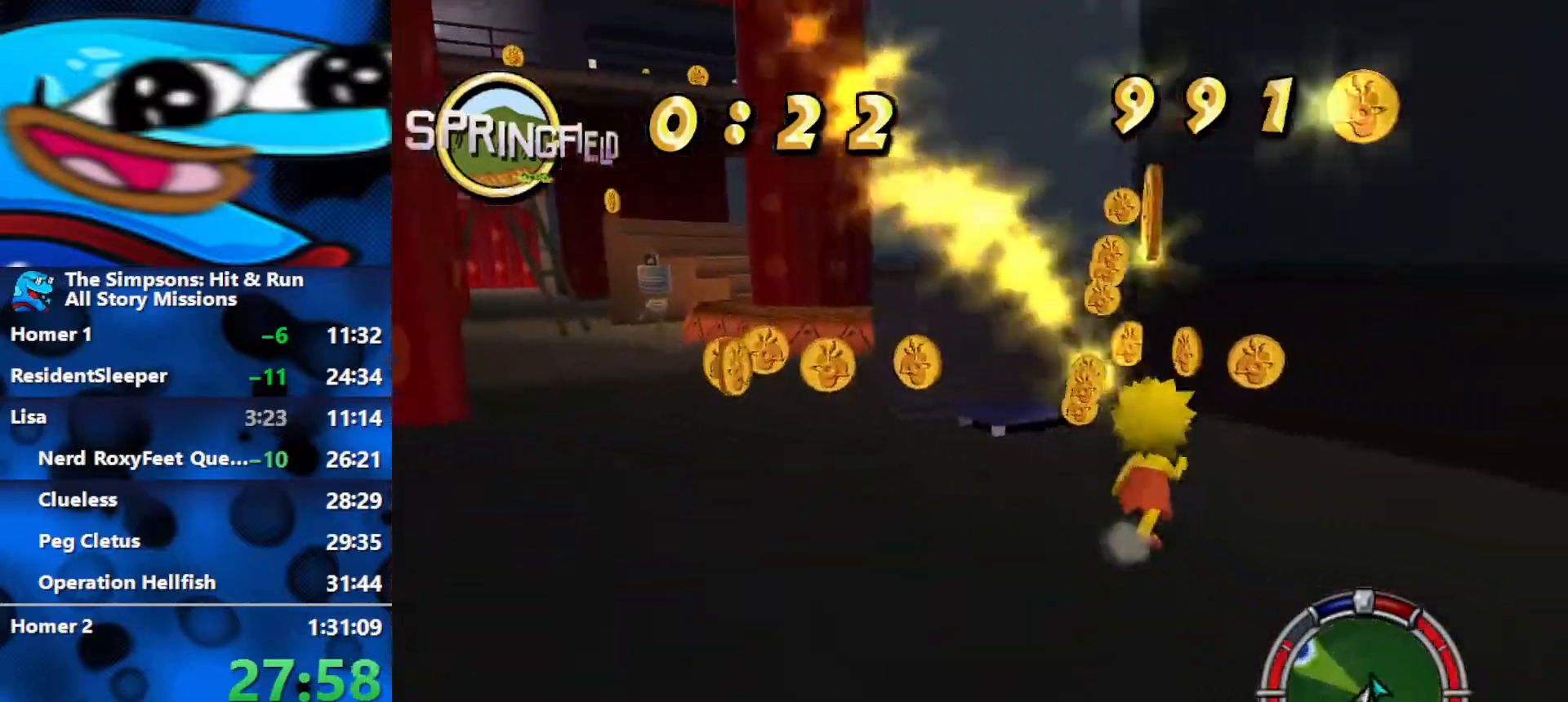
{"buttons": ["B"], "left_stick": "down", "right_stick": "center", "events": [[100, "left_stick", "left"], [217, "left_stick", "down-left"], [383, "left_stick", "down"]]}
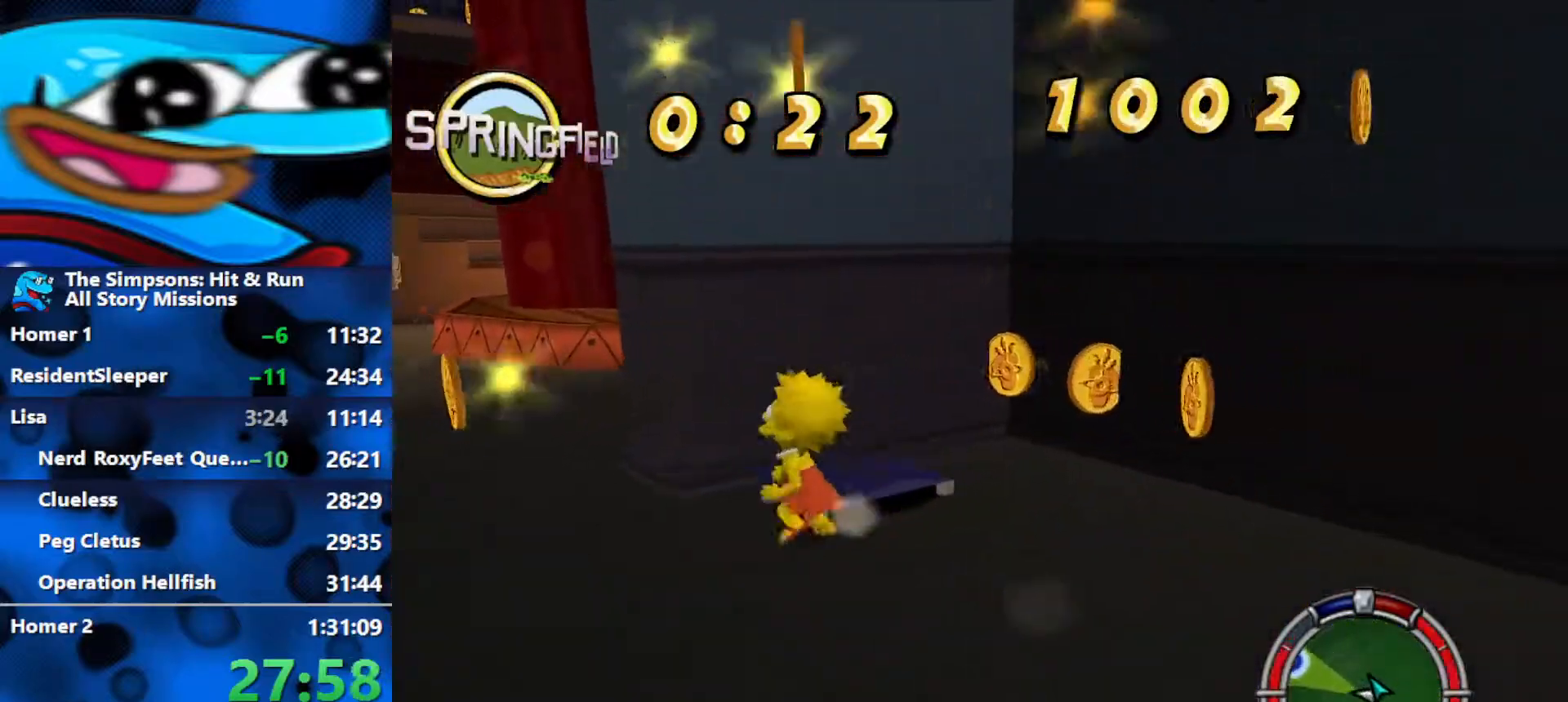
{"buttons": ["B"], "left_stick": "down-right", "right_stick": "left", "events": [[100, "right_stick", "left"], [133, "left_stick", "up-left"], [283, "left_stick", "up-right"], [350, "left_stick", "right"], [450, "left_stick", "down-right"]]}
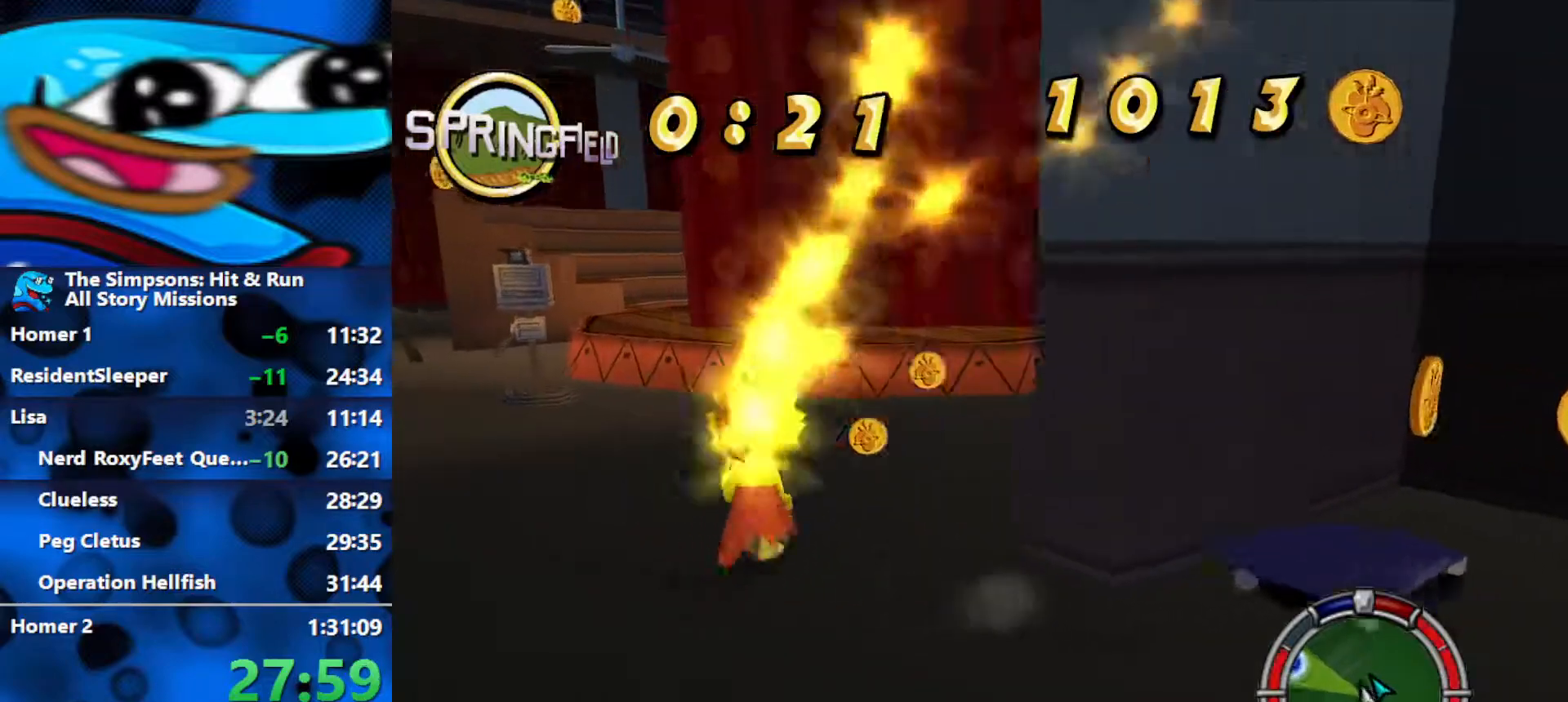
{"buttons": ["B"], "left_stick": "up-right", "right_stick": "up-left", "events": [[333, "left_stick", "right"], [350, "right_stick", "up-left"], [433, "left_stick", "up-right"]]}
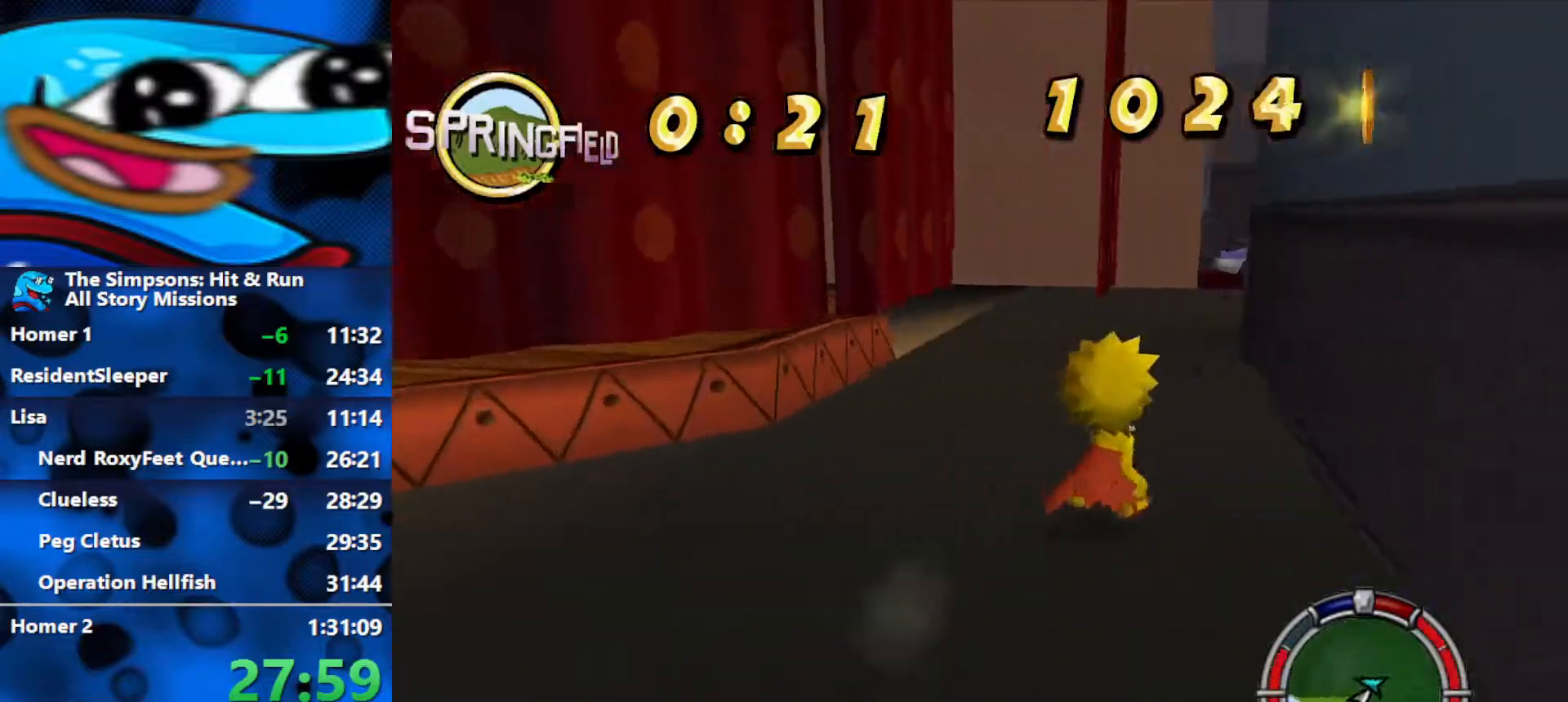
{"buttons": ["B"], "left_stick": "up-left", "right_stick": "center", "events": [[67, "left_stick", "up"], [200, "right_stick", "center"], [483, "left_stick", "up-left"]]}
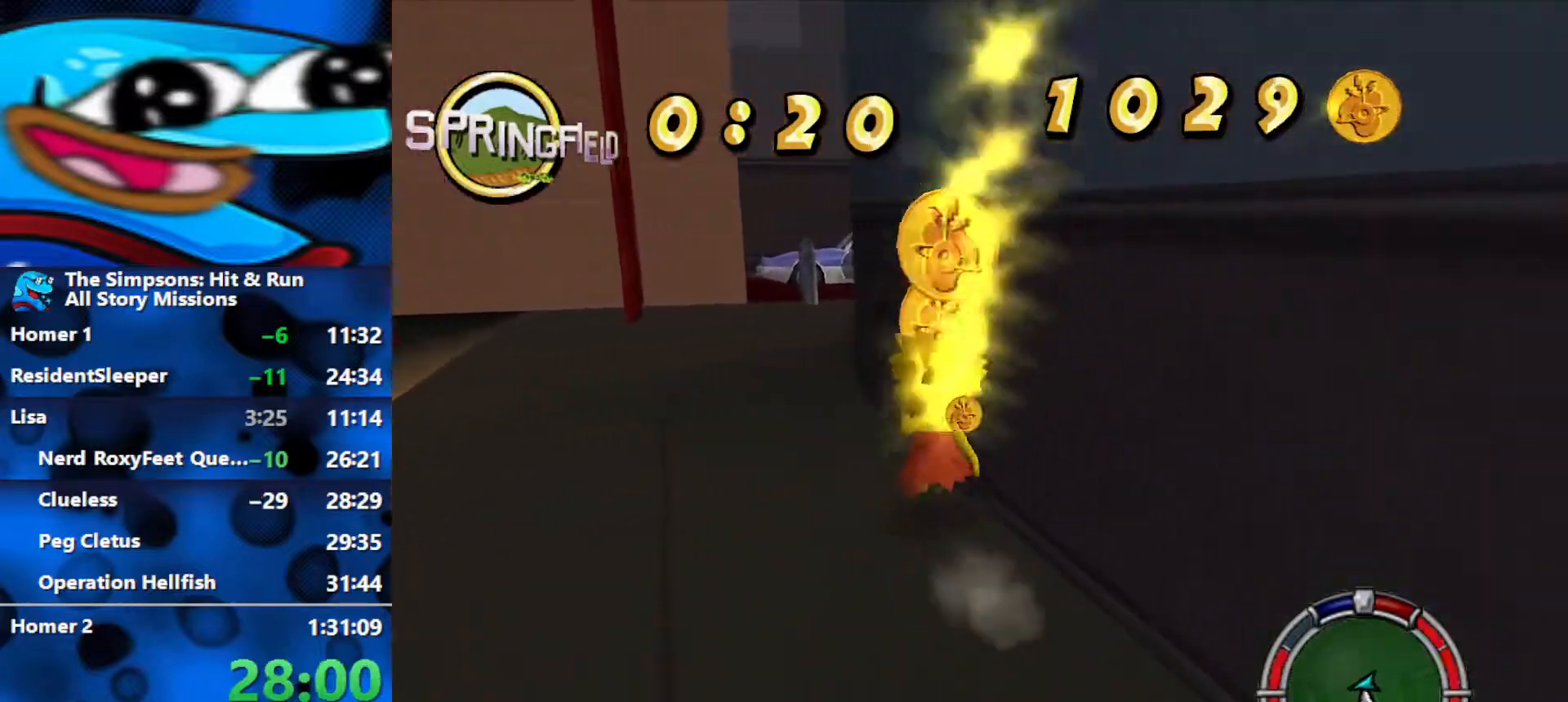
{"buttons": ["B"], "left_stick": "up", "right_stick": "center", "events": [[283, "left_stick", "up"]]}
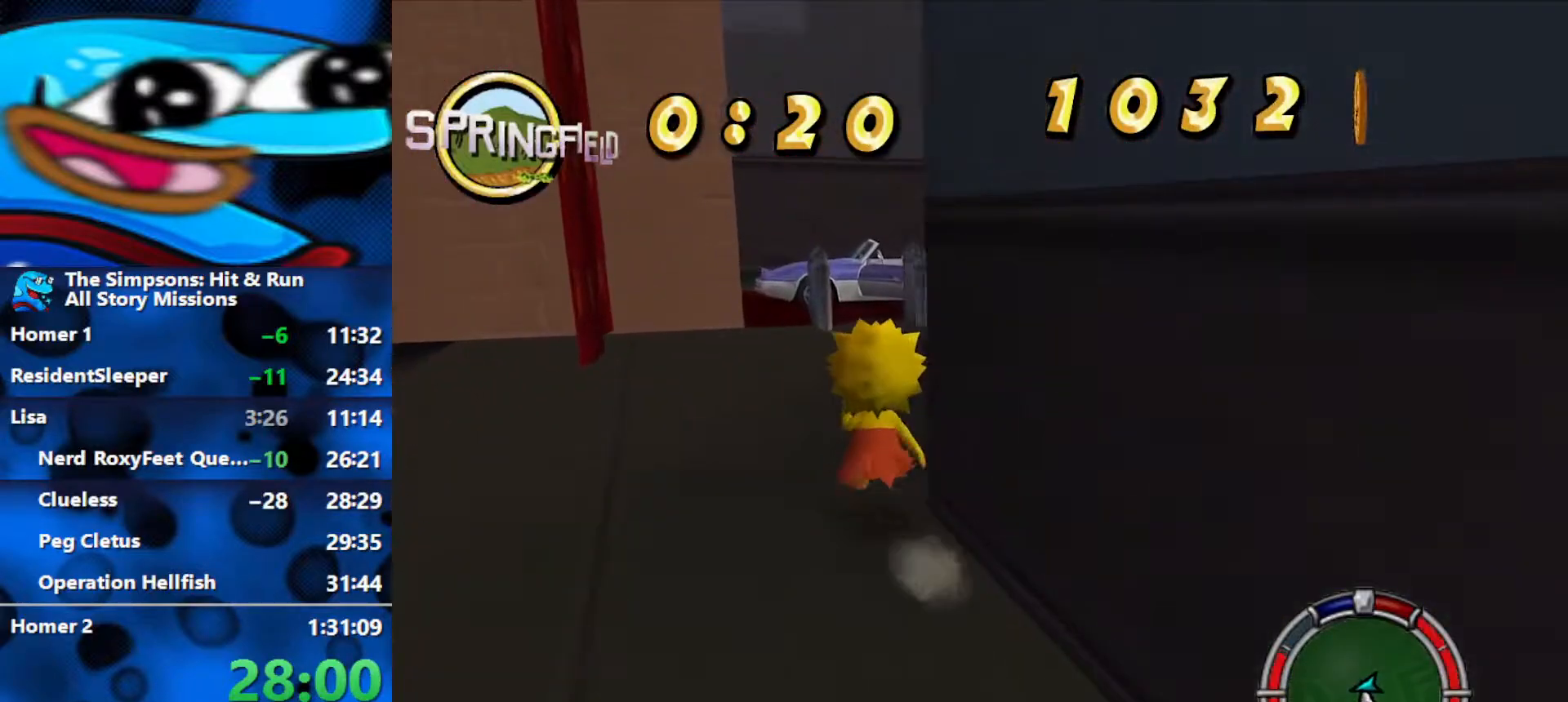
{"buttons": ["B"], "left_stick": "up", "right_stick": "center", "events": []}
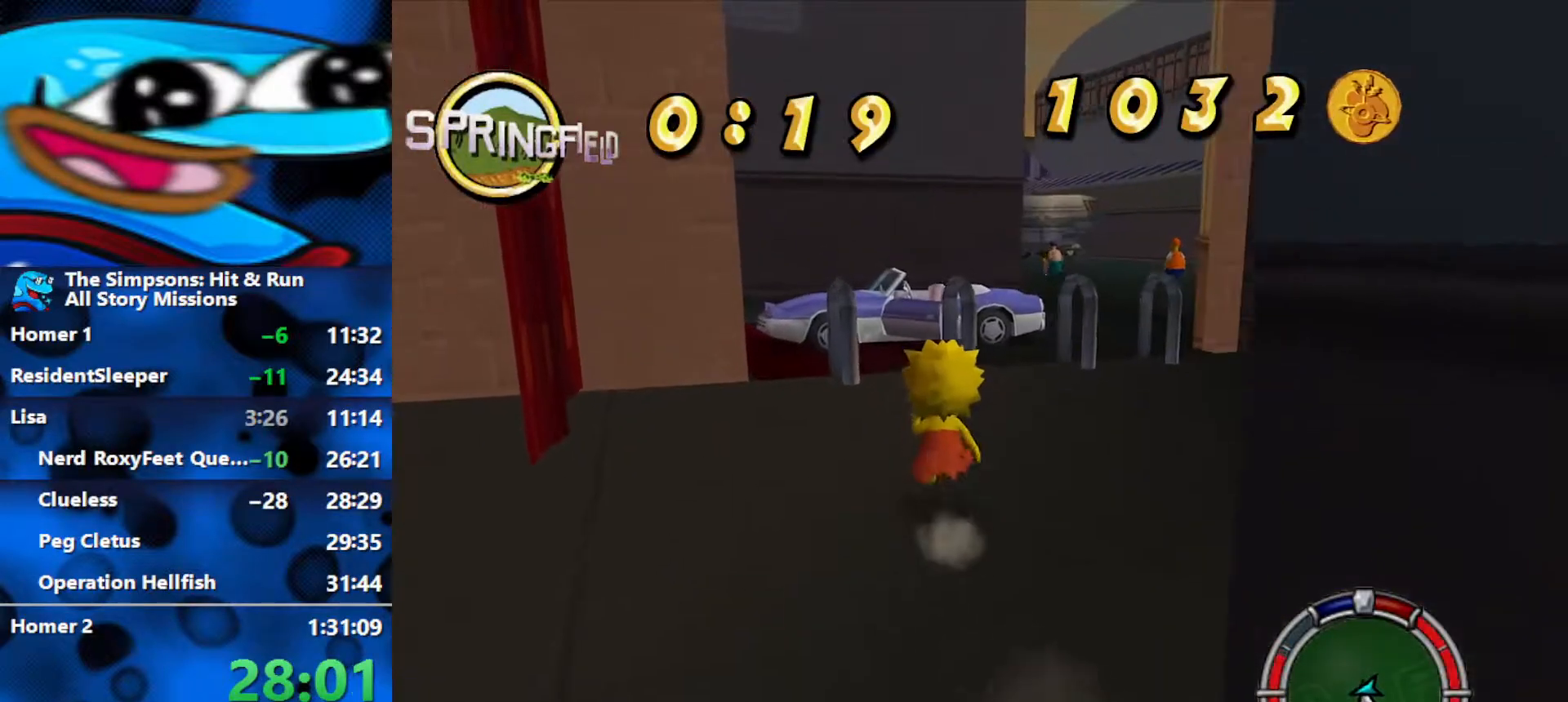
{"buttons": ["B"], "left_stick": "up", "right_stick": "center", "events": []}
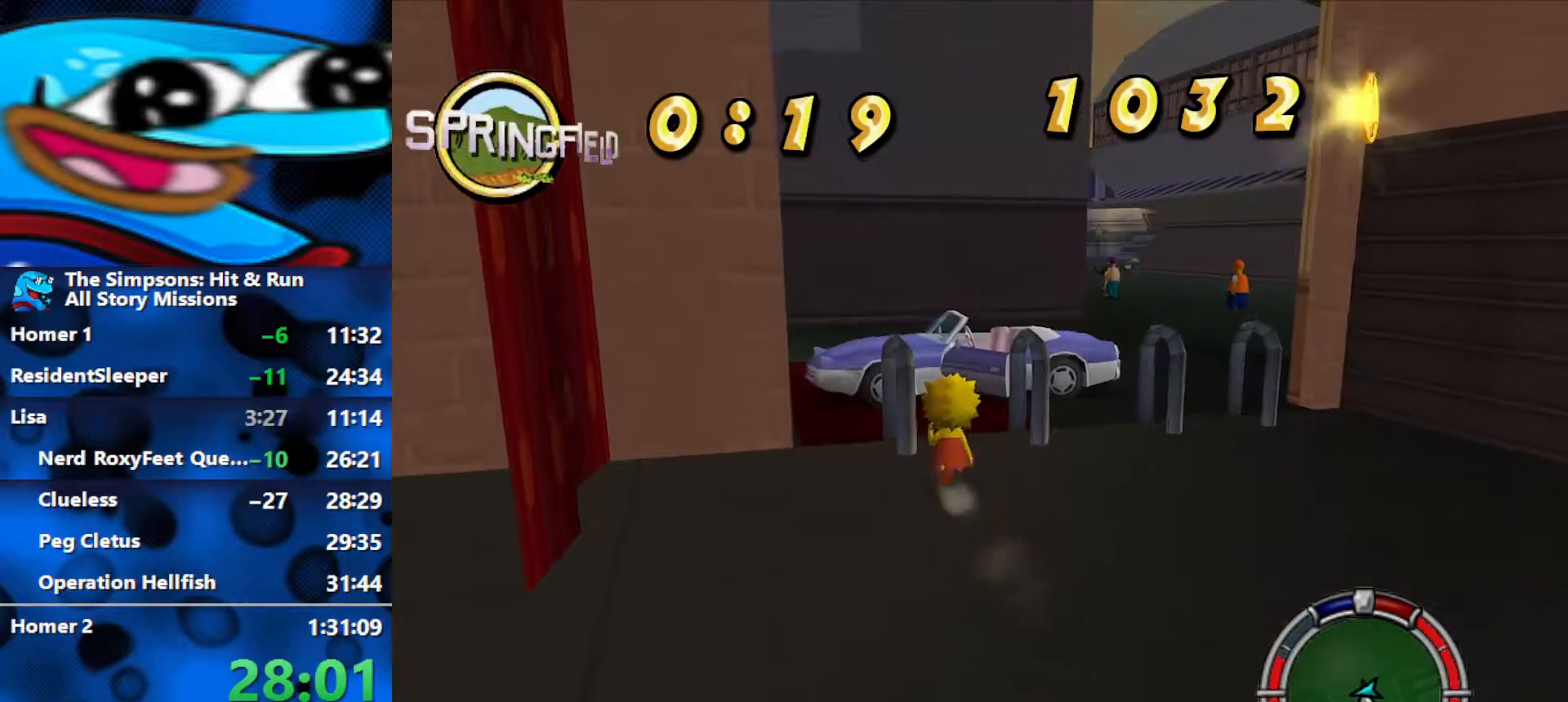
{"buttons": ["R2"], "left_stick": "up", "right_stick": "center", "events": [[333, "R2", "down"], [367, "A", "down"], [467, "B", "up"], [500, "A", "up"]]}